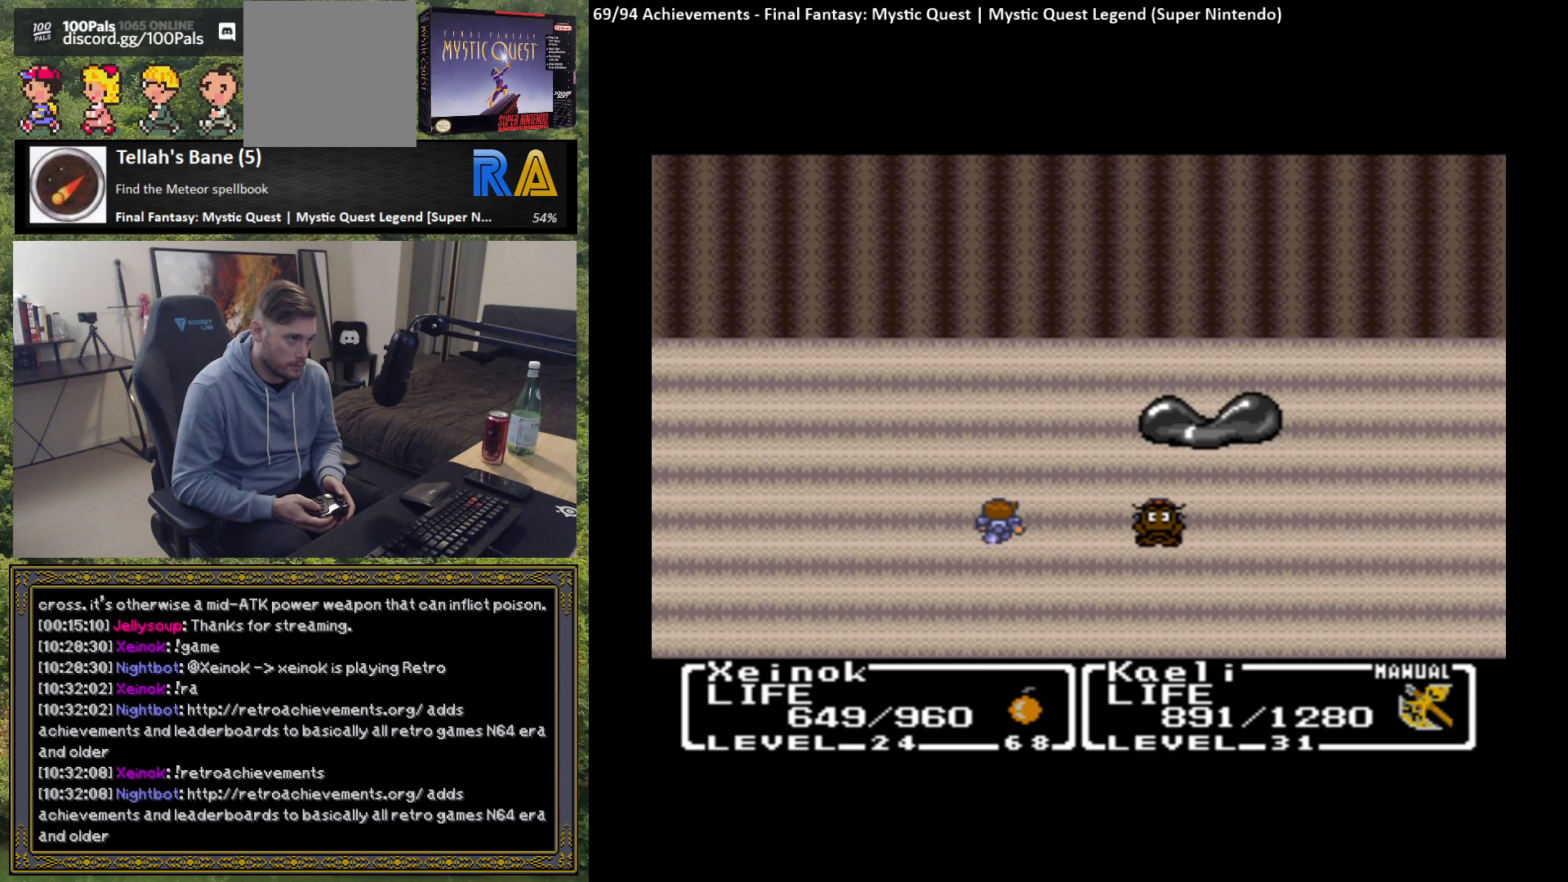
Gameplay with a controller (Xbox layout); each line is a JSON object with the inputs held at the frame after it. "events" lists button and stick changes between this image and that frame as [ms after this image, input, new state], when the widget could be followed in between. Not read: right_stick.
{"buttons": [], "left_stick": "center", "events": []}
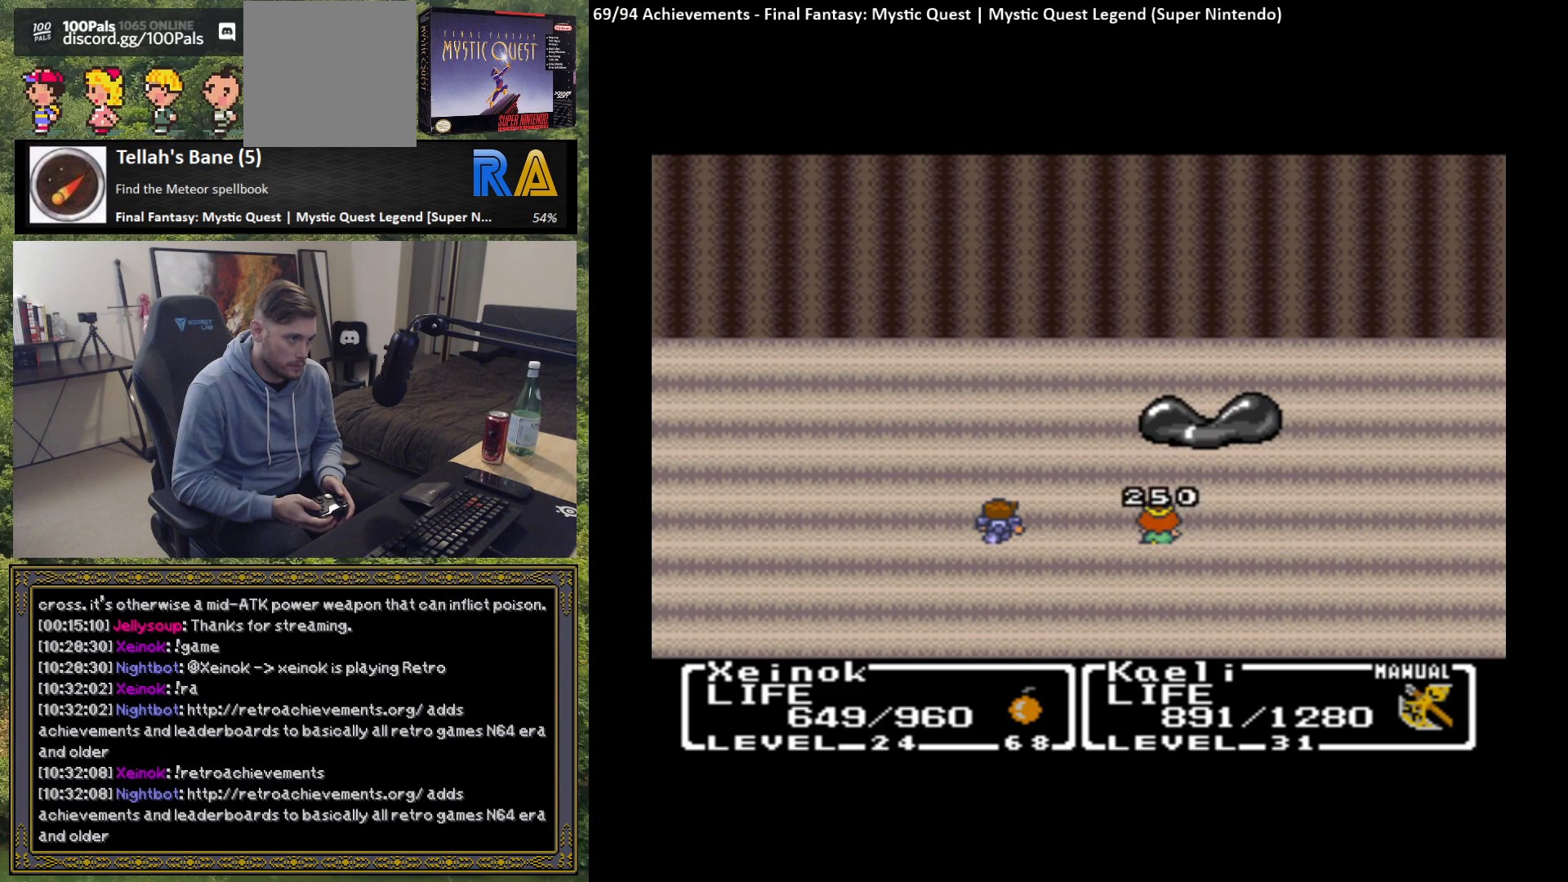
{"buttons": [], "left_stick": "center", "events": []}
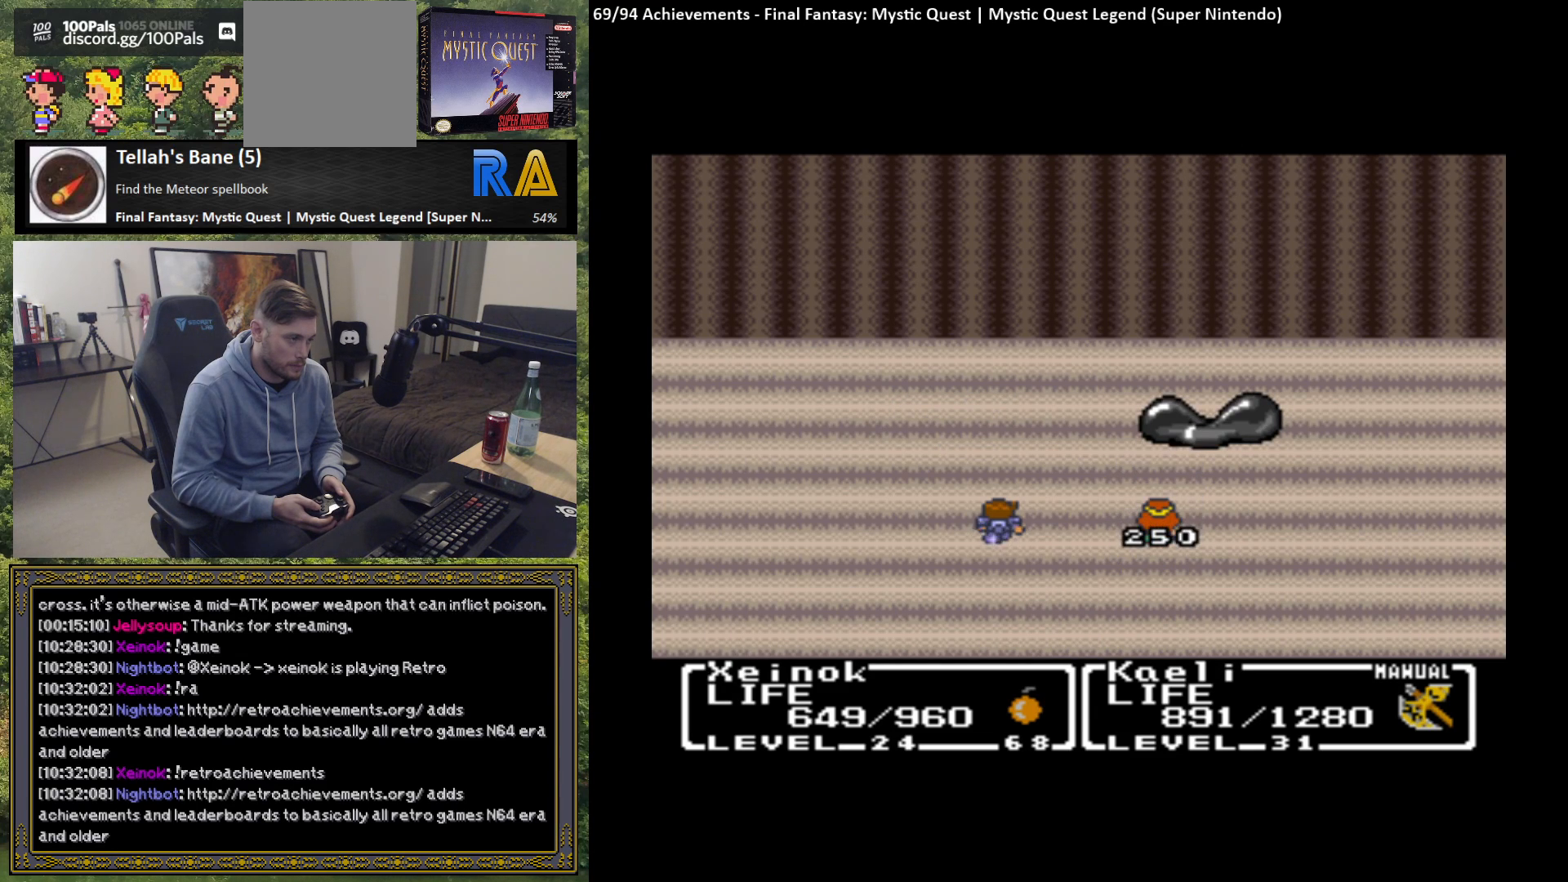
{"buttons": [], "left_stick": "center", "events": []}
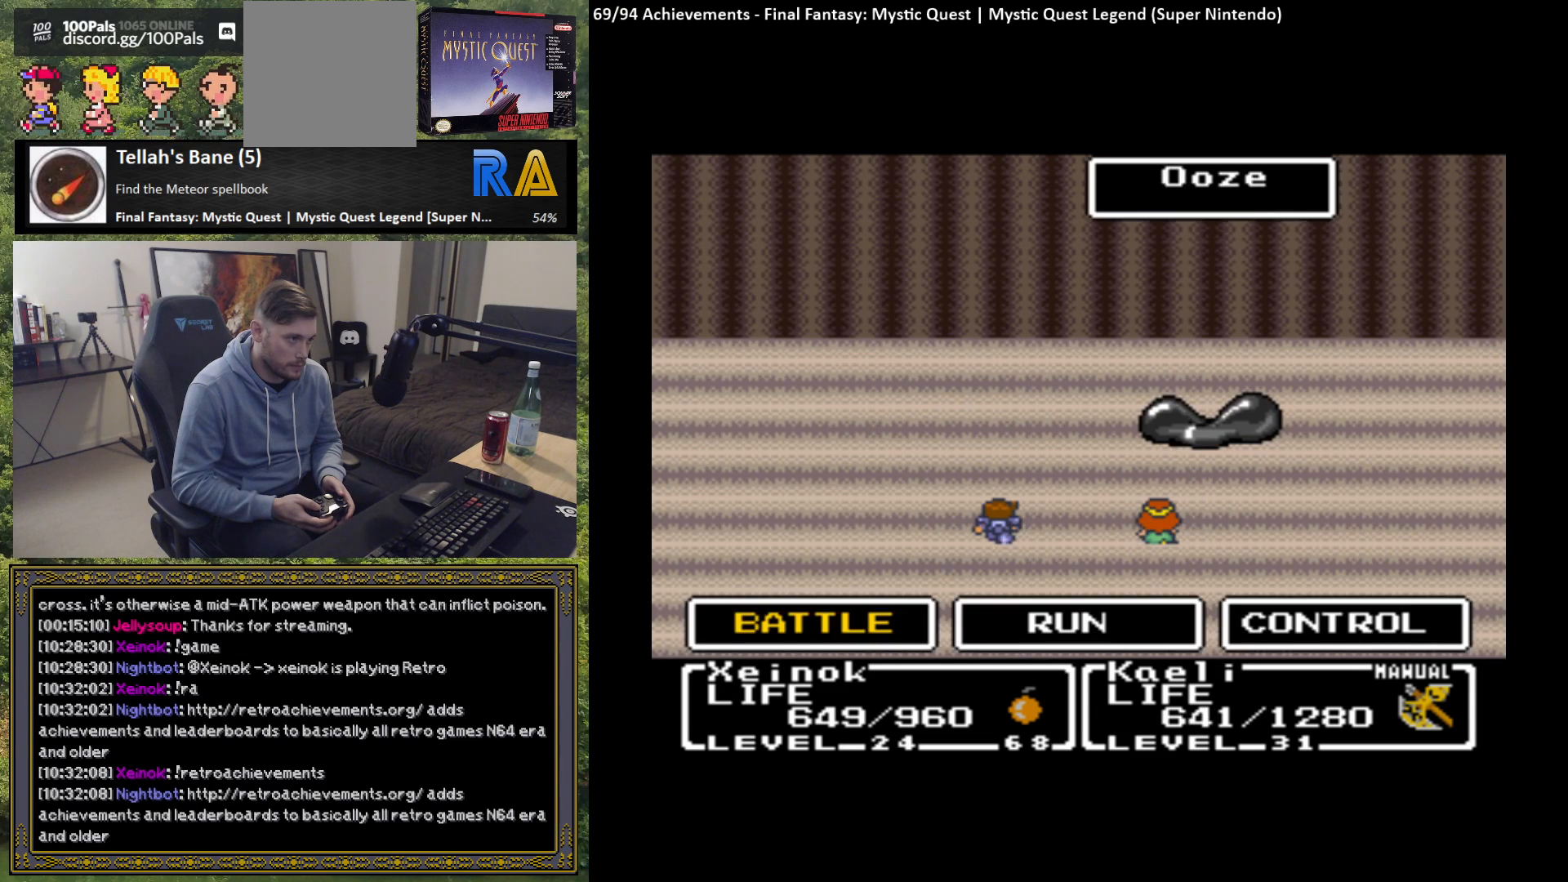
{"buttons": [], "left_stick": "center", "events": [[167, "L2", "down"], [333, "L2", "up"]]}
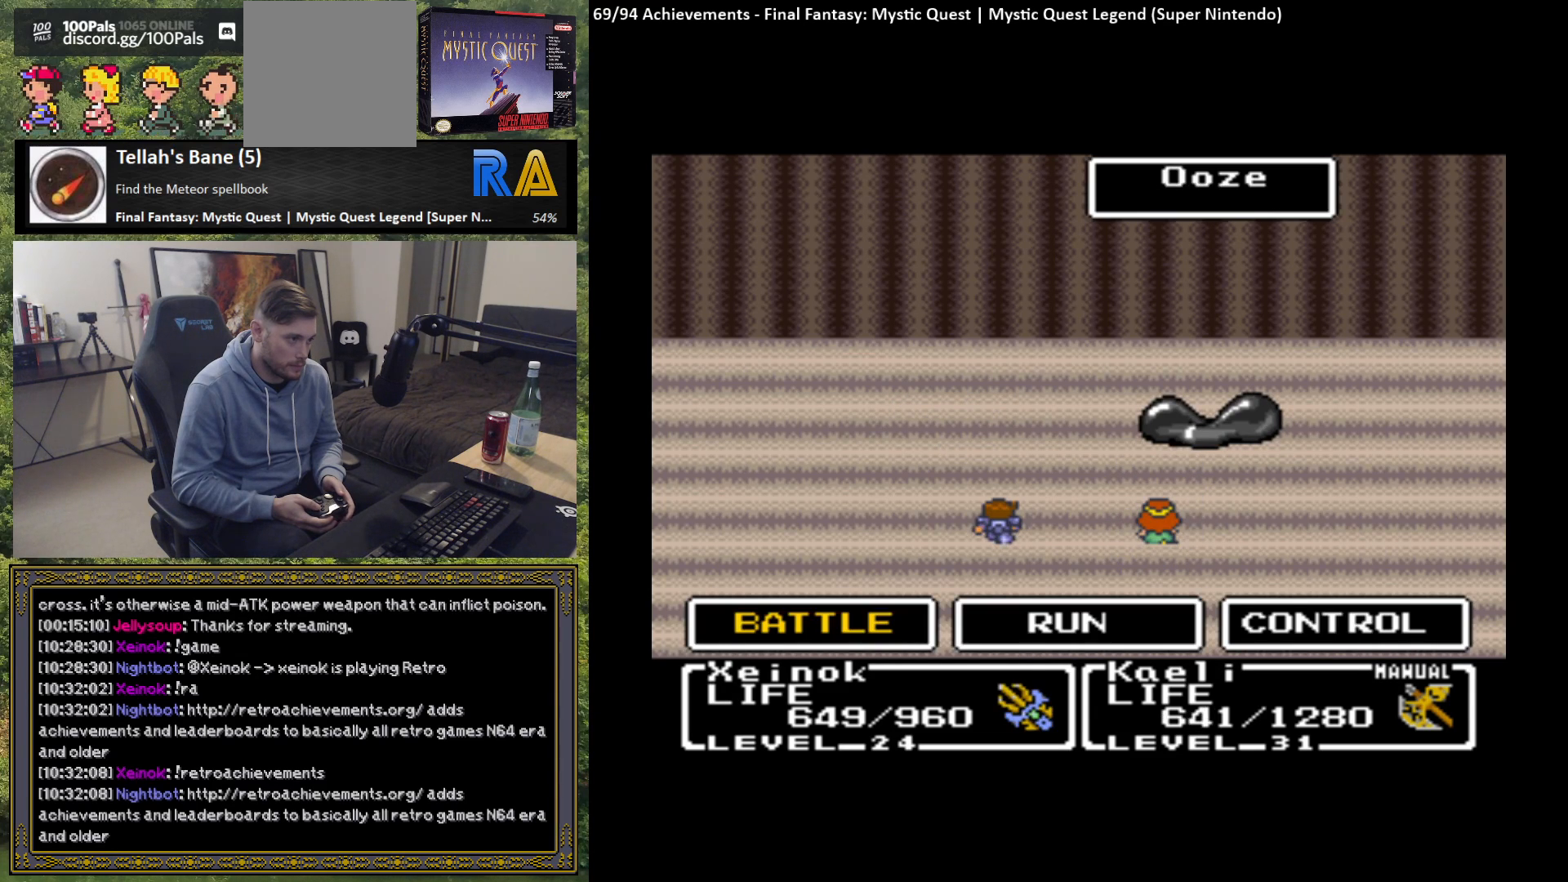
{"buttons": [], "left_stick": "center", "events": [[167, "L2", "down"], [283, "L2", "up"]]}
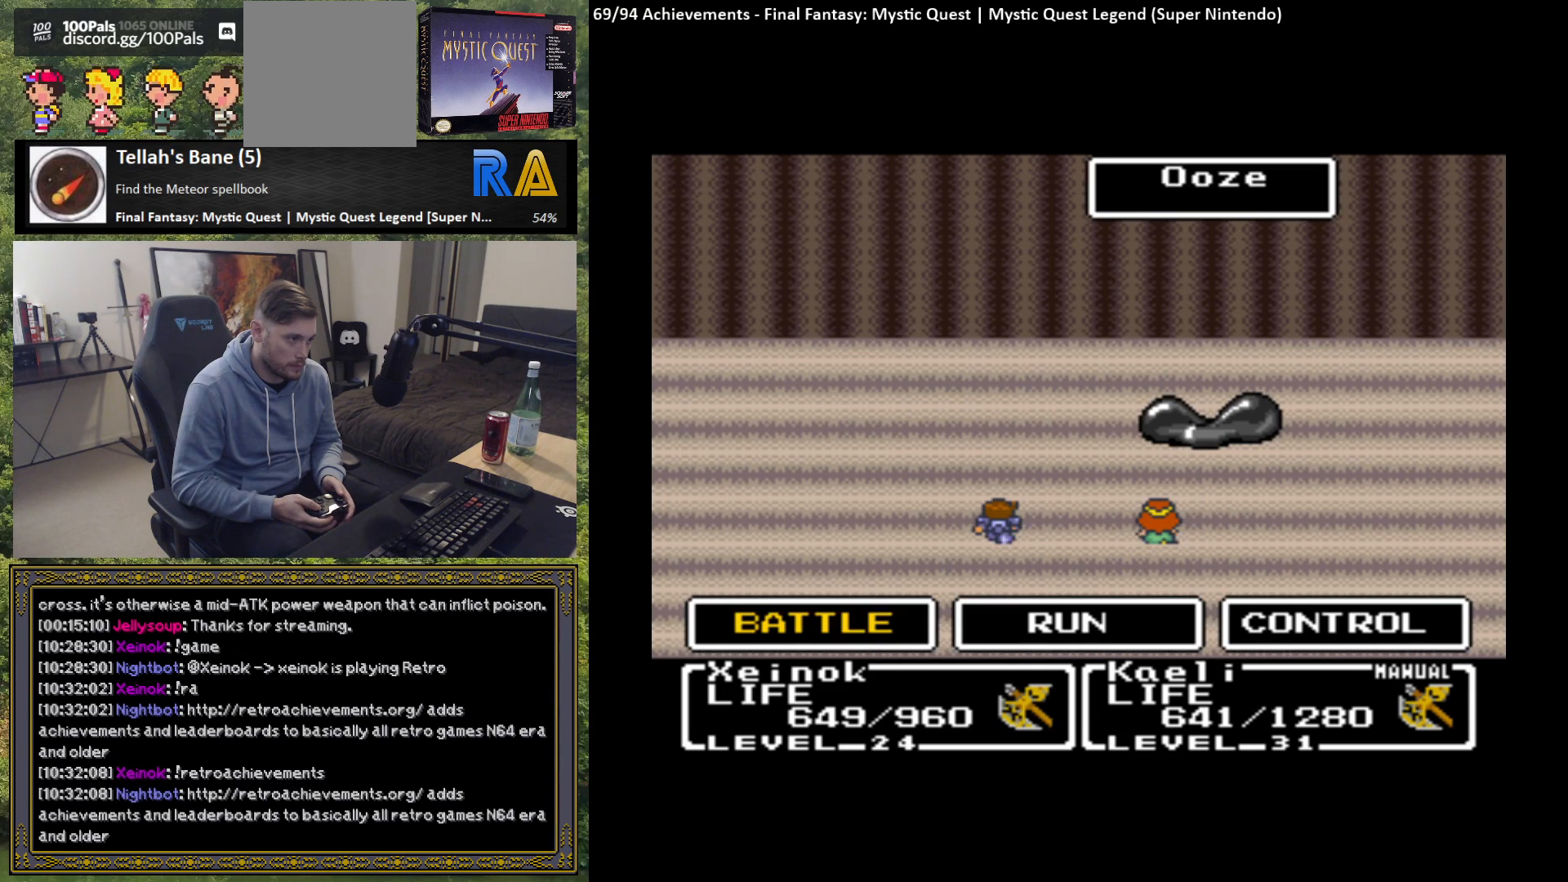
{"buttons": [], "left_stick": "center", "events": [[217, "B", "down"], [283, "B", "up"], [383, "B", "down"], [450, "B", "up"]]}
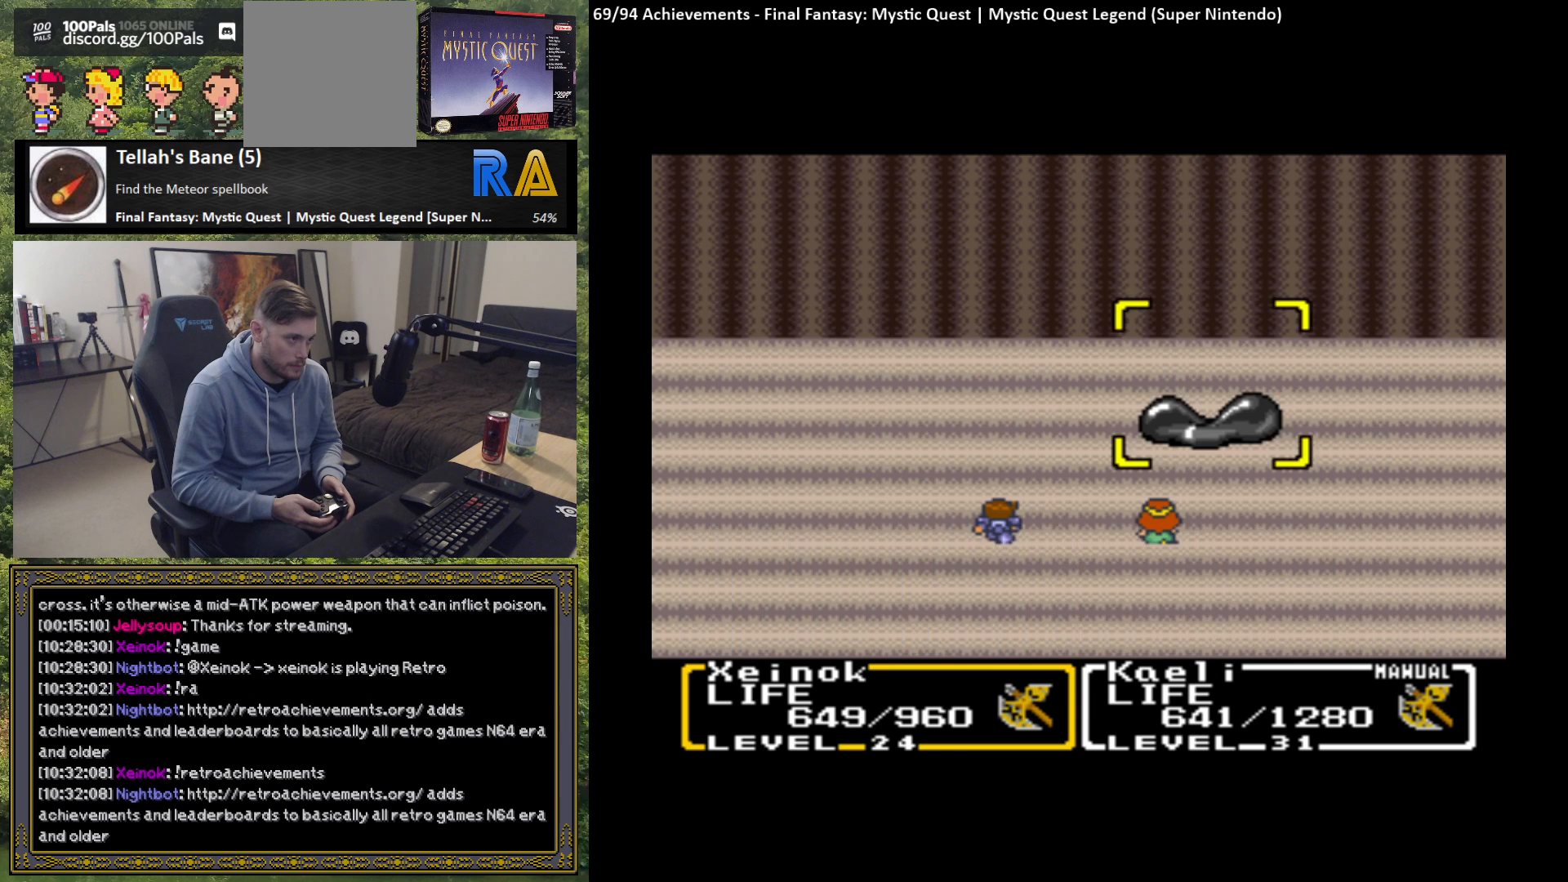
{"buttons": [], "left_stick": "center", "events": [[33, "B", "down"], [117, "B", "up"], [183, "B", "down"], [283, "B", "up"], [350, "B", "down"], [433, "B", "up"]]}
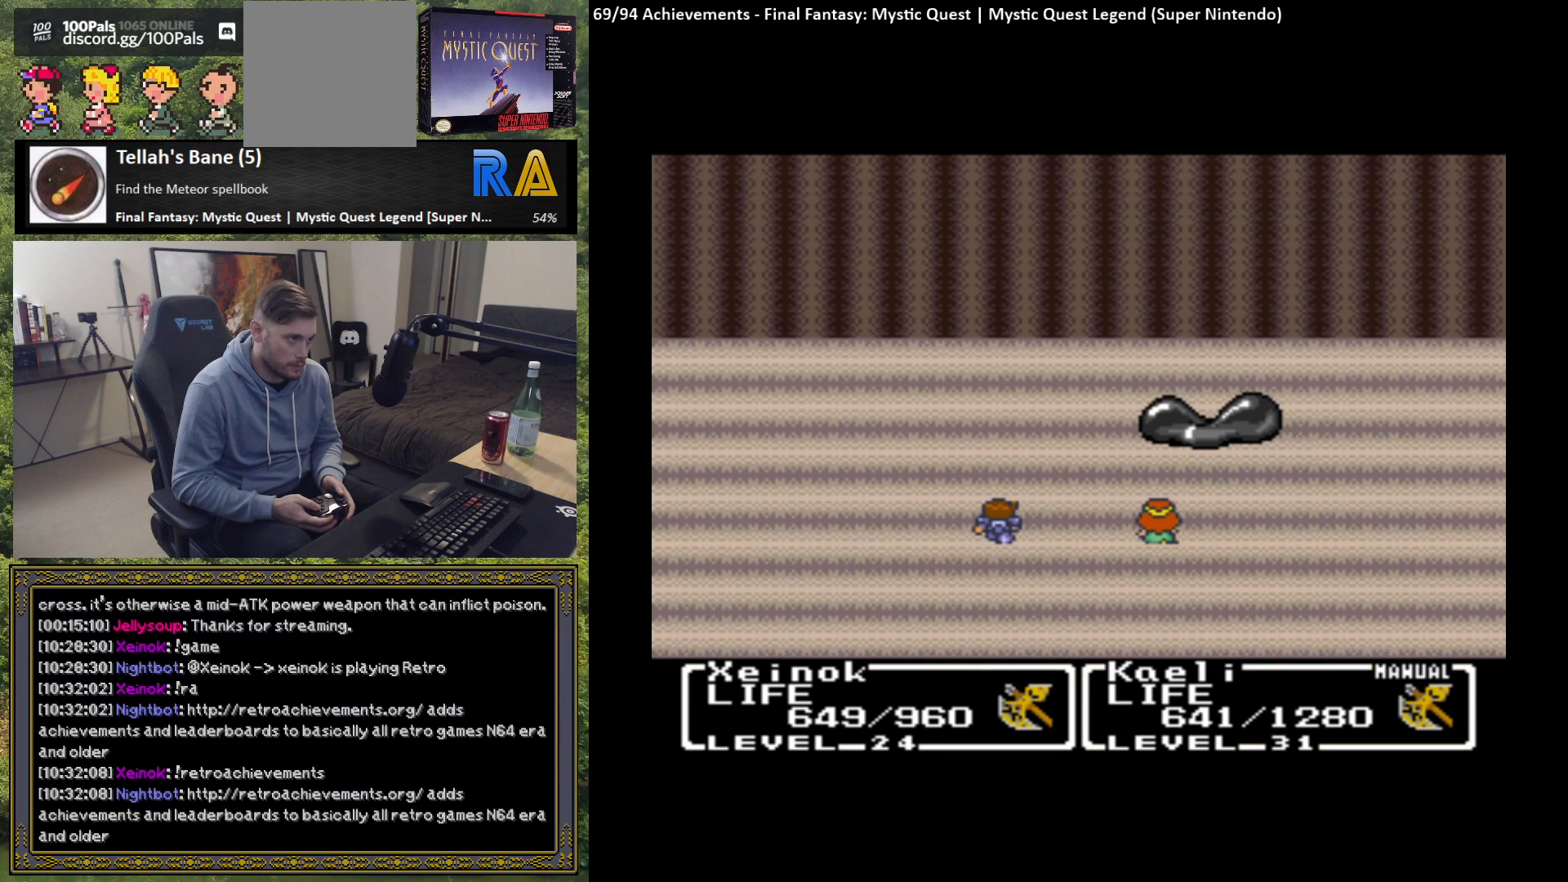
{"buttons": [], "left_stick": "center", "events": [[17, "B", "down"], [100, "B", "up"], [167, "B", "down"], [250, "B", "up"], [317, "B", "down"], [417, "B", "up"]]}
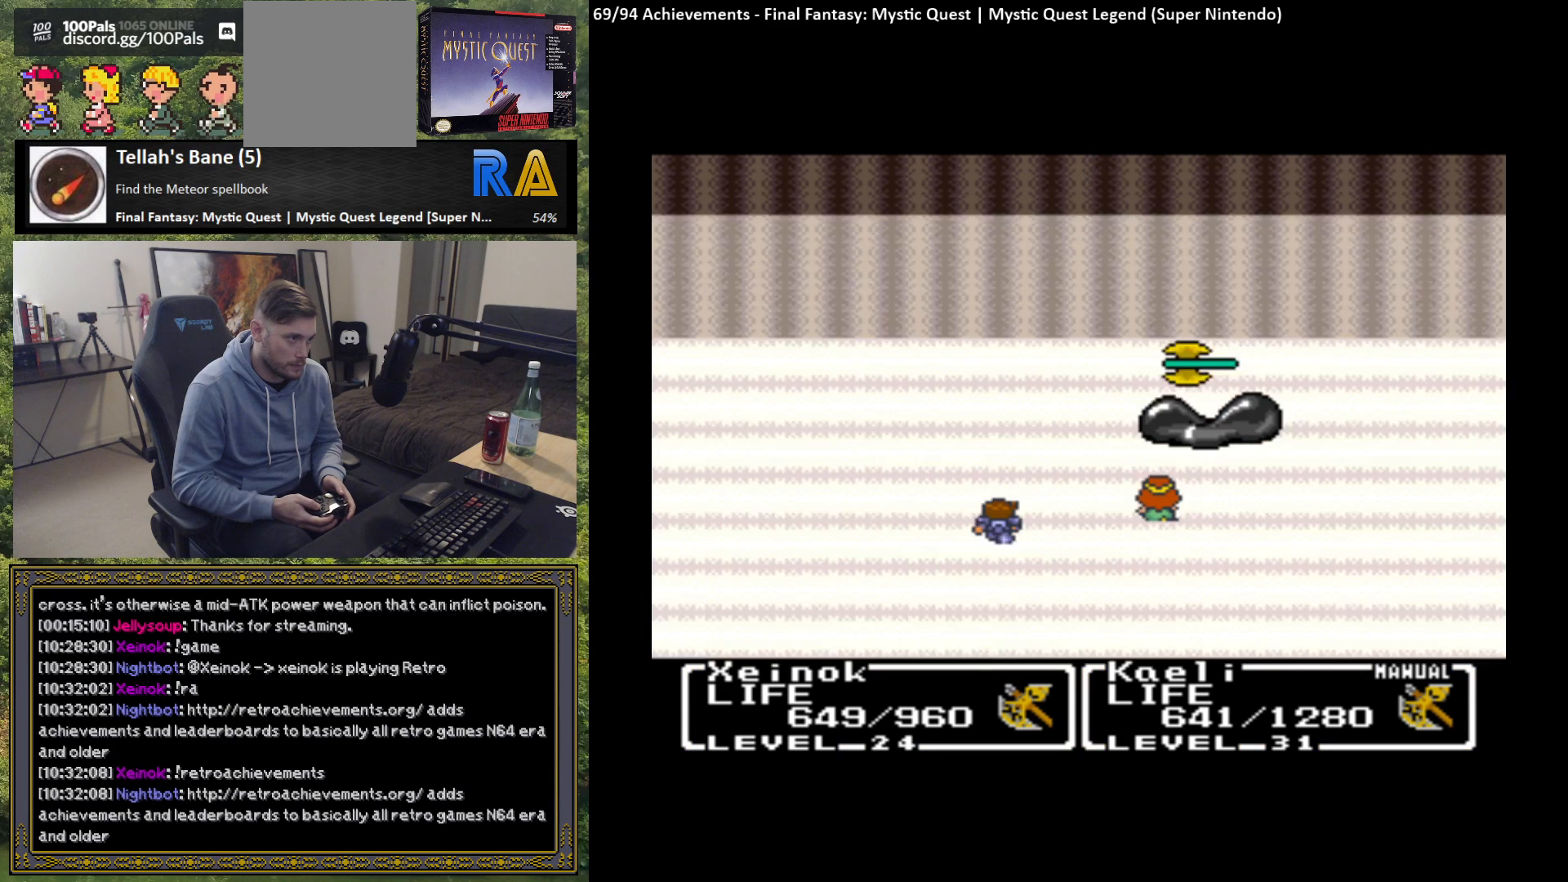
{"buttons": [], "left_stick": "center", "events": [[17, "B", "down"], [117, "B", "up"]]}
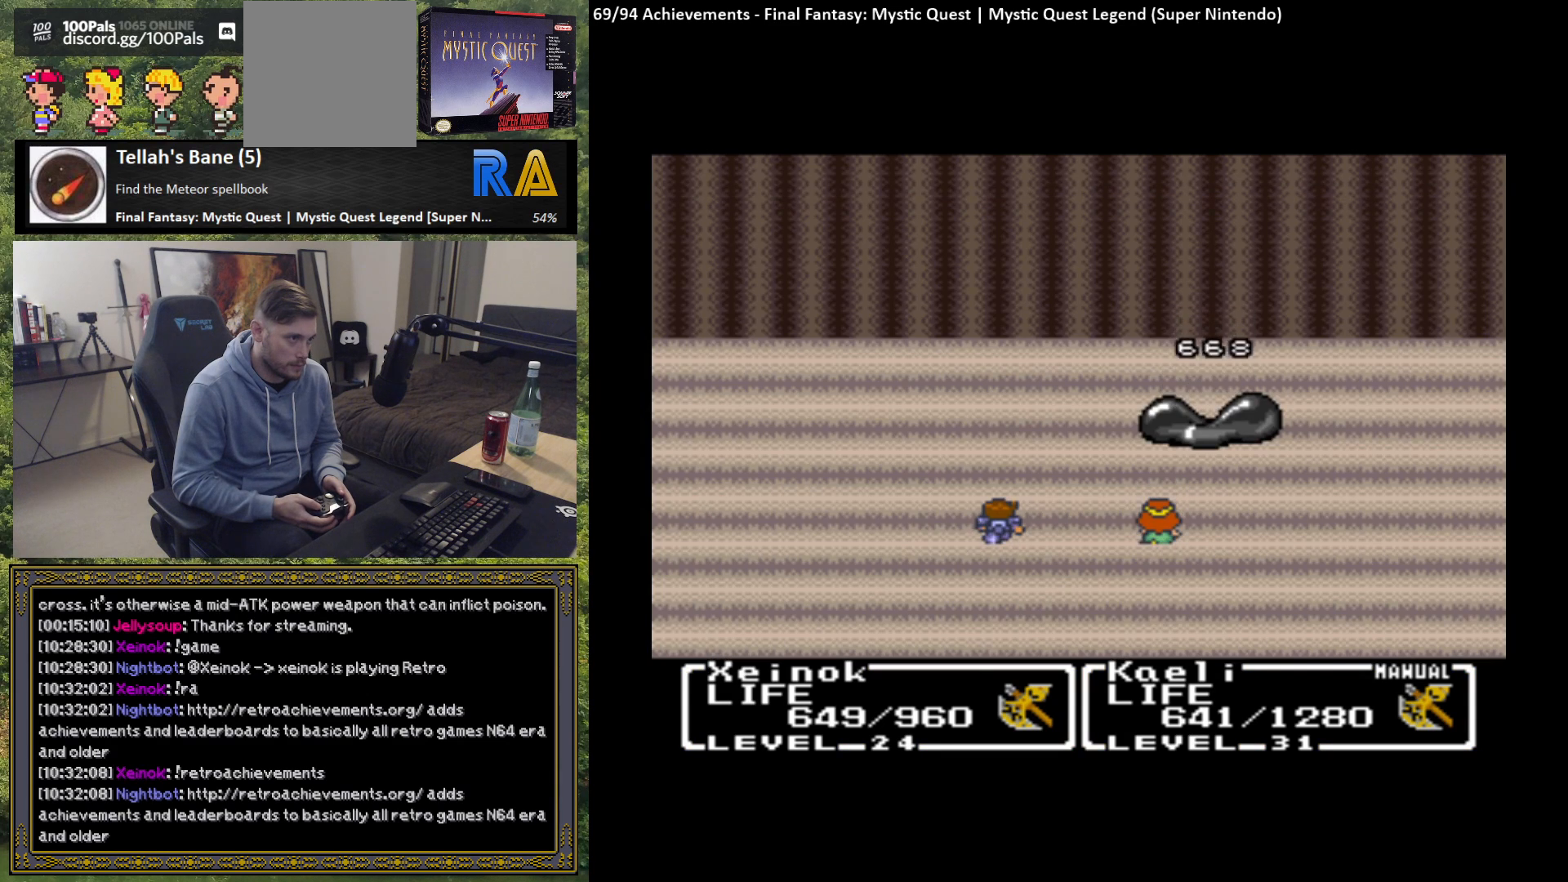
{"buttons": [], "left_stick": "center", "events": []}
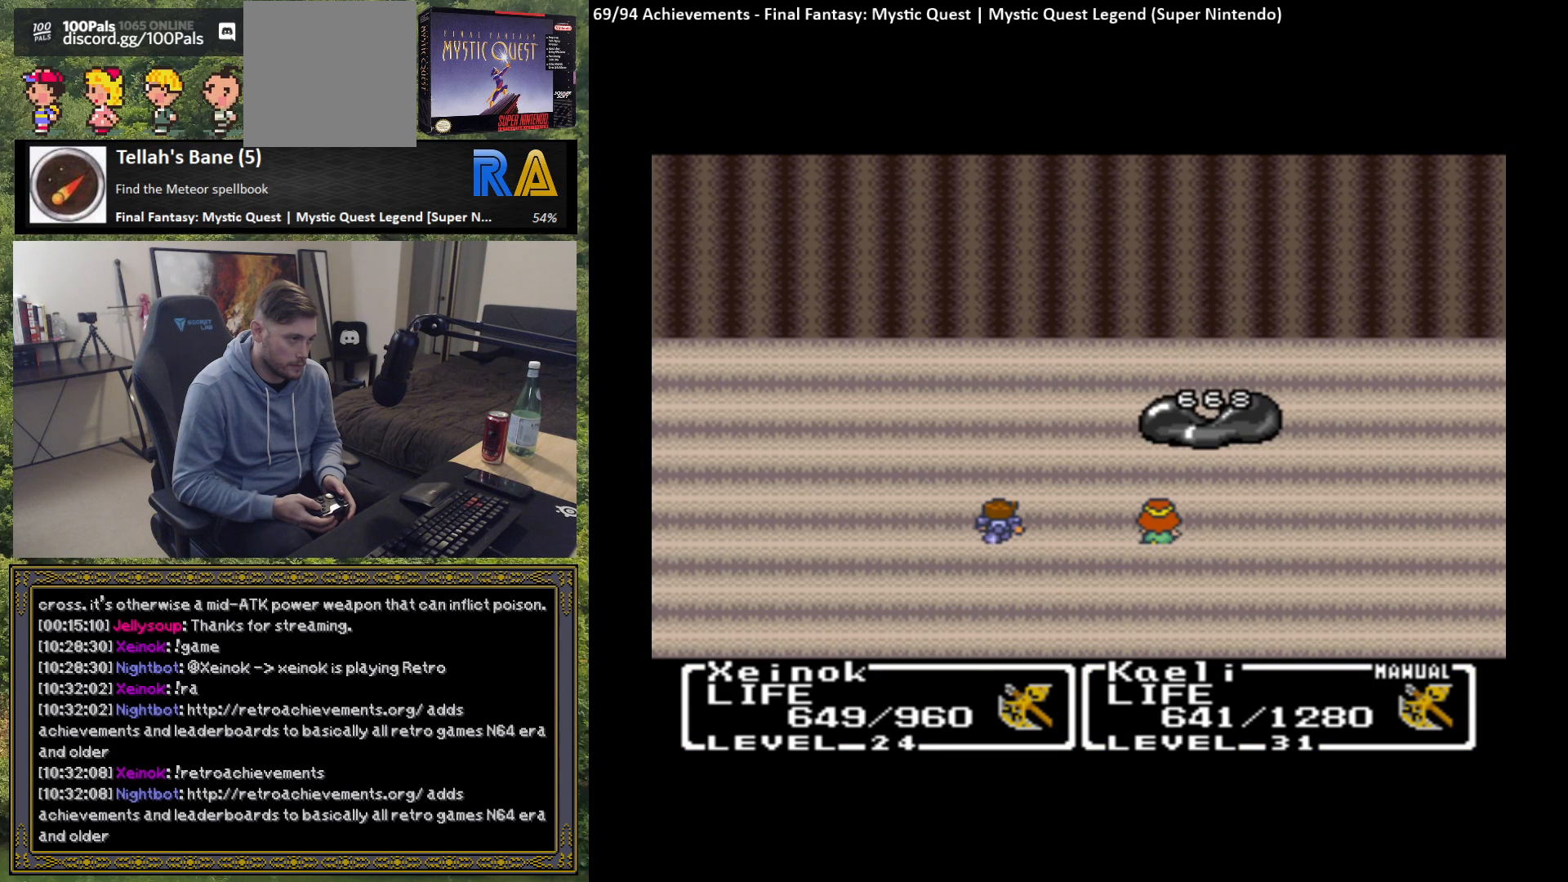
{"buttons": [], "left_stick": "center", "events": []}
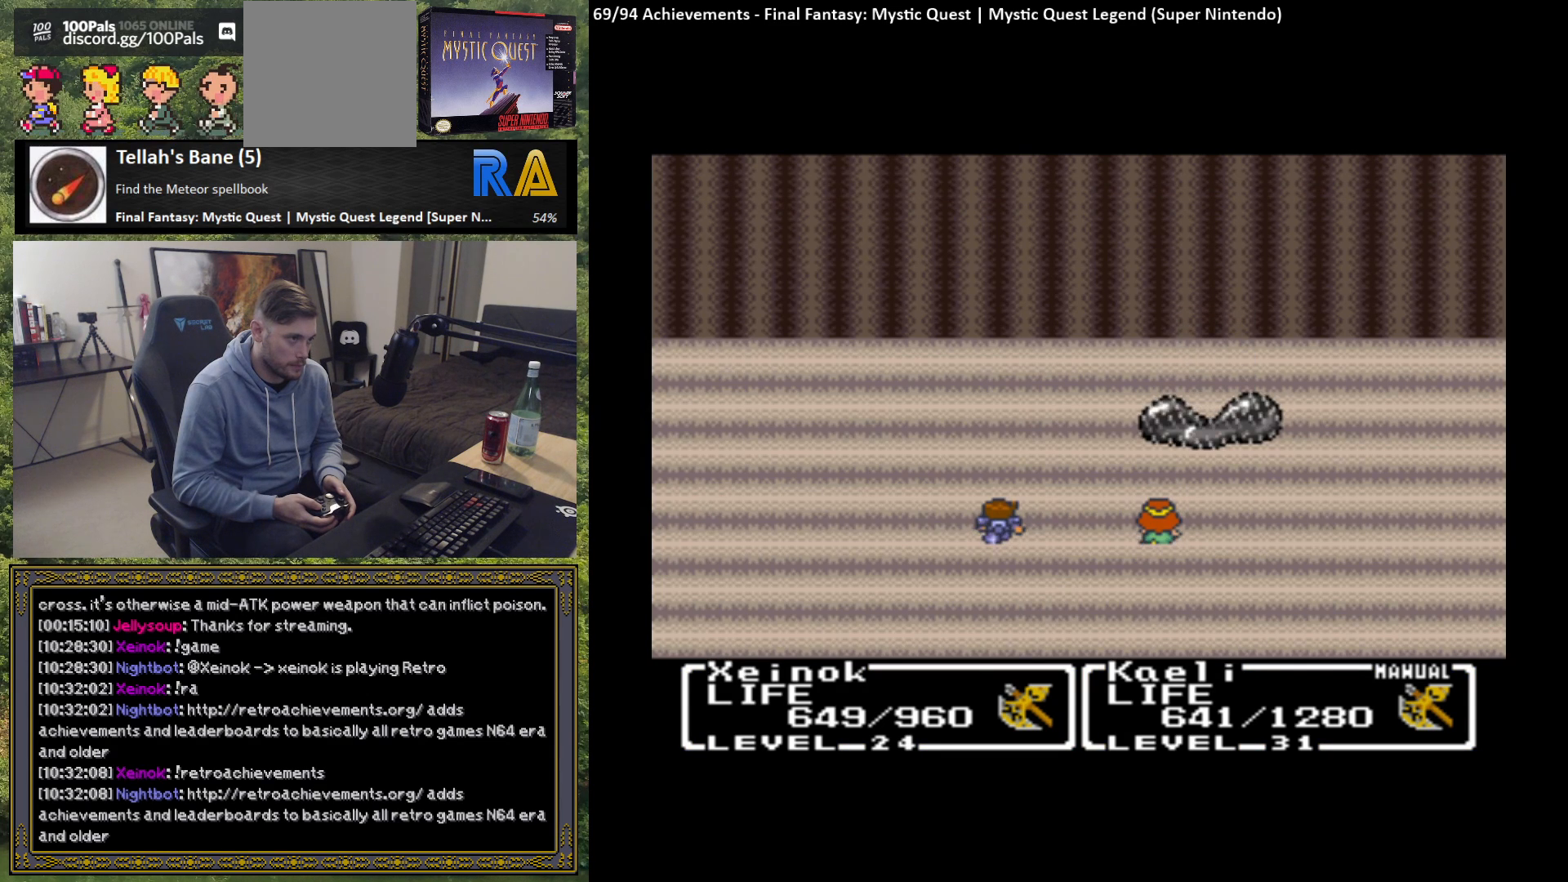
{"buttons": [], "left_stick": "center", "events": []}
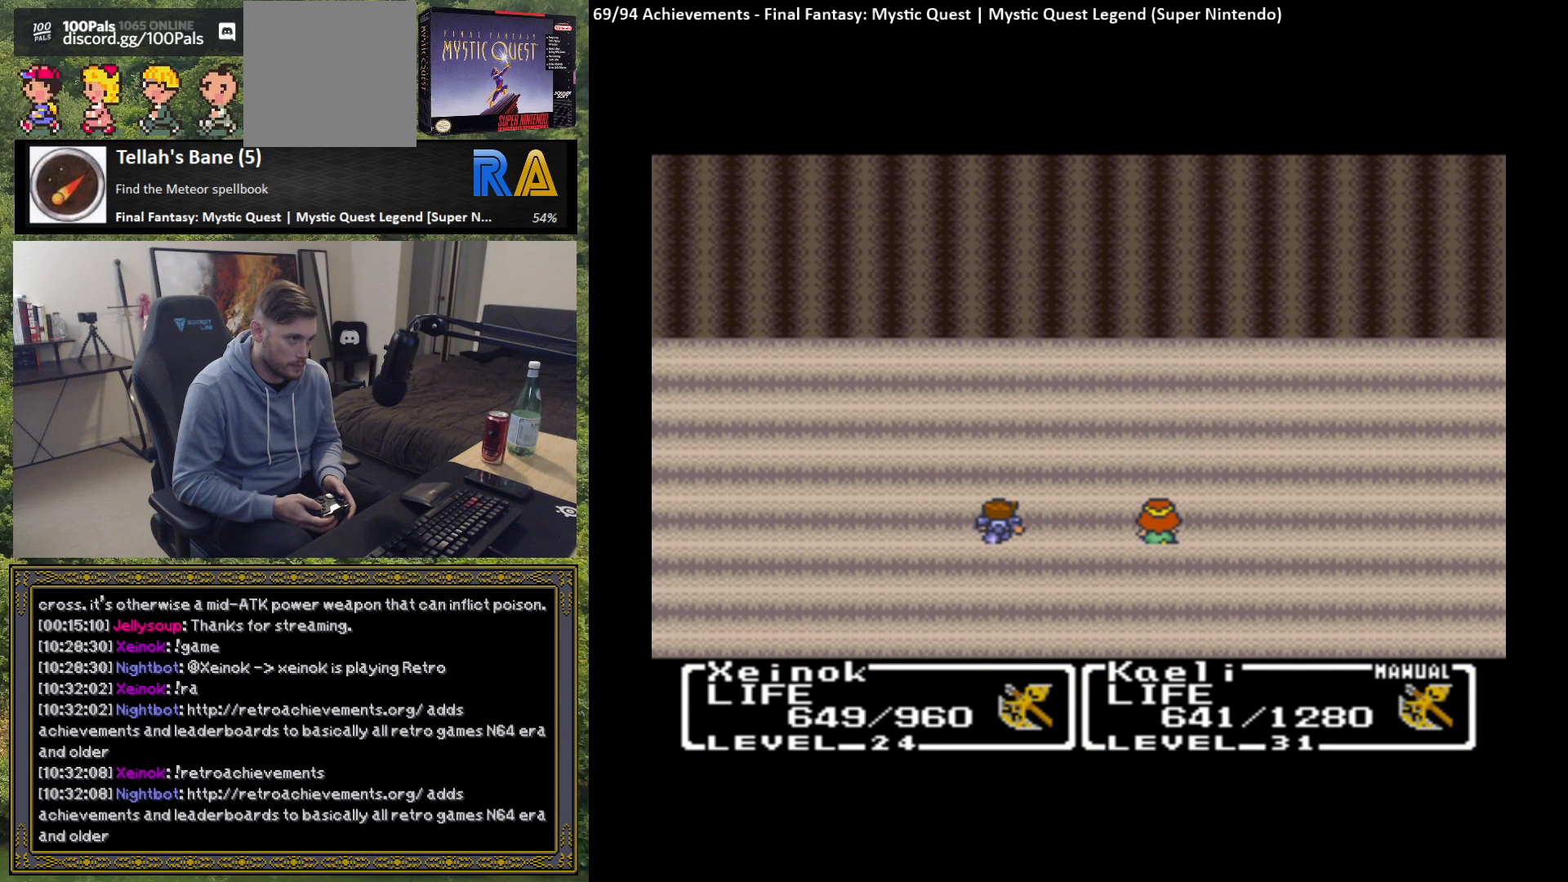
{"buttons": [], "left_stick": "center", "events": [[183, "B", "down"], [267, "B", "up"], [350, "B", "down"], [433, "B", "up"]]}
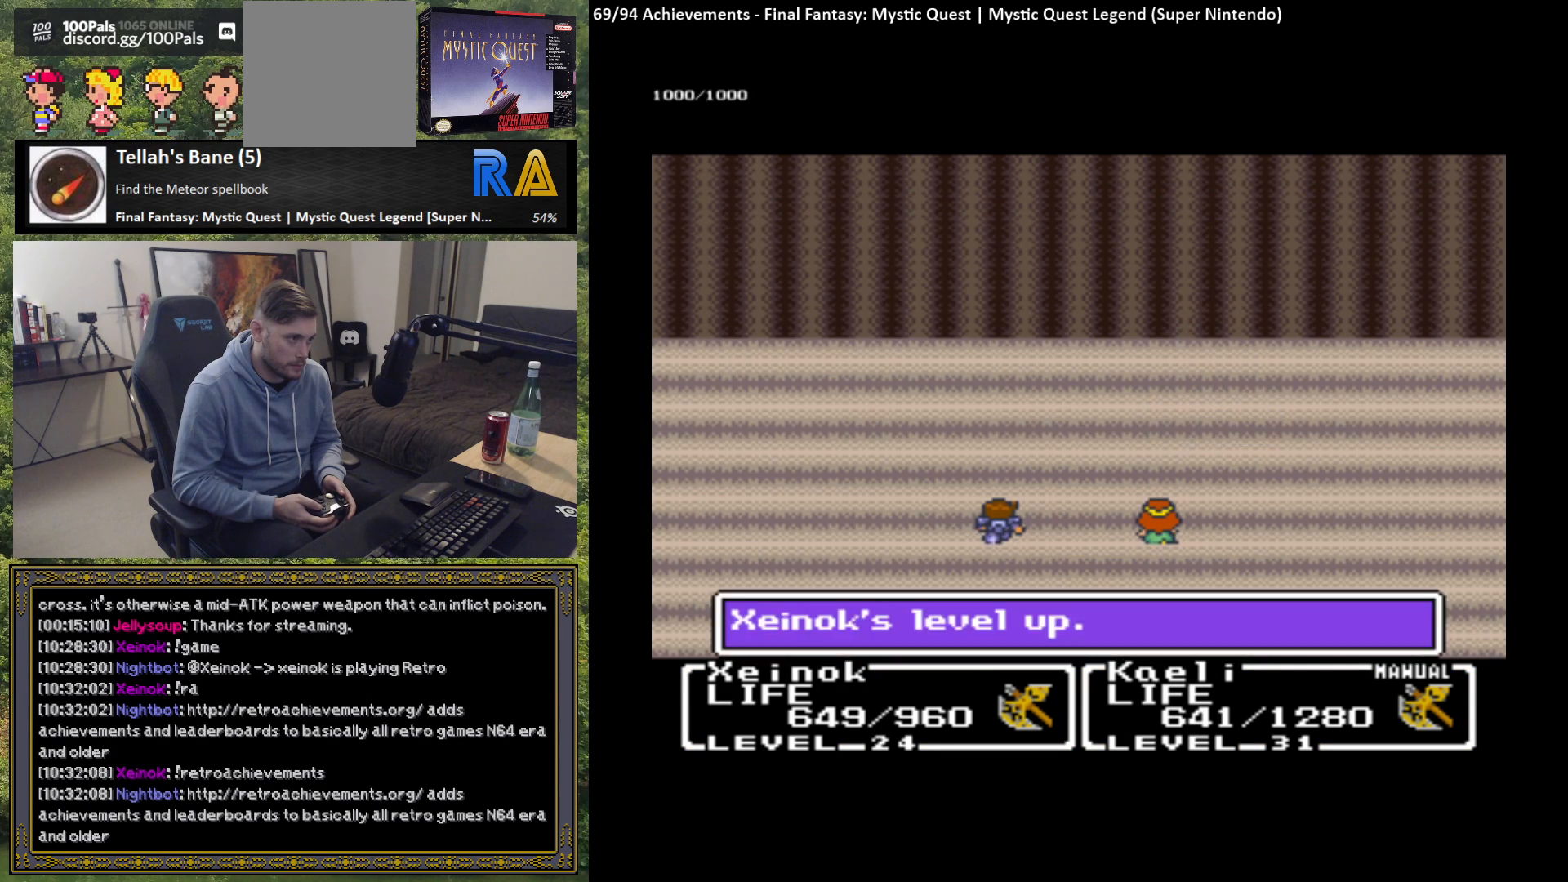
{"buttons": [], "left_stick": "center", "events": [[17, "B", "down"], [117, "B", "up"], [200, "B", "down"], [233, "B", "up"]]}
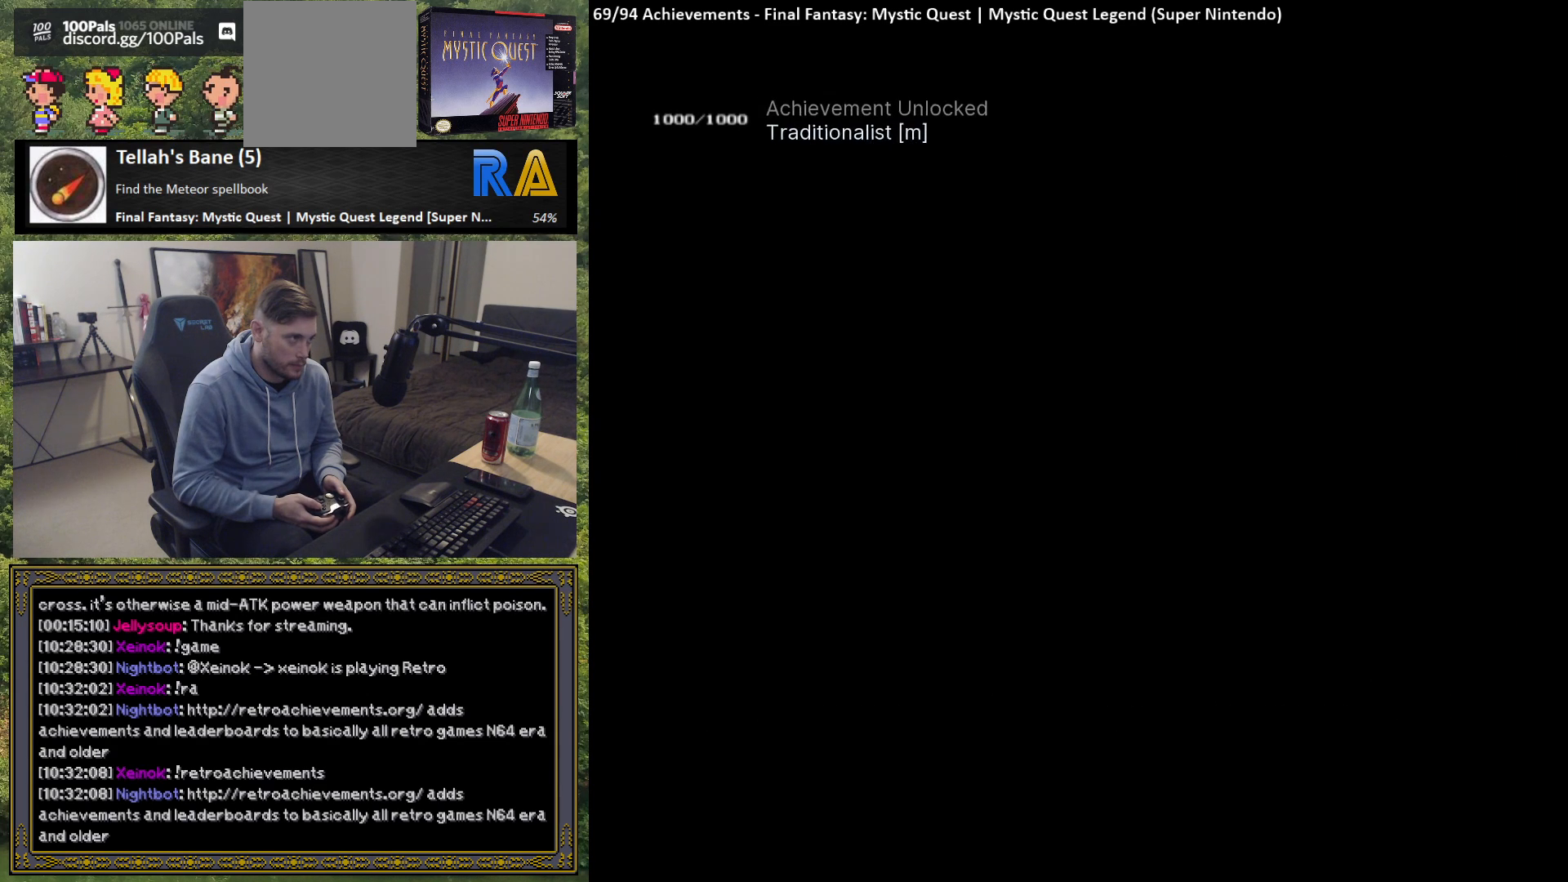
{"buttons": [], "left_stick": "center", "events": []}
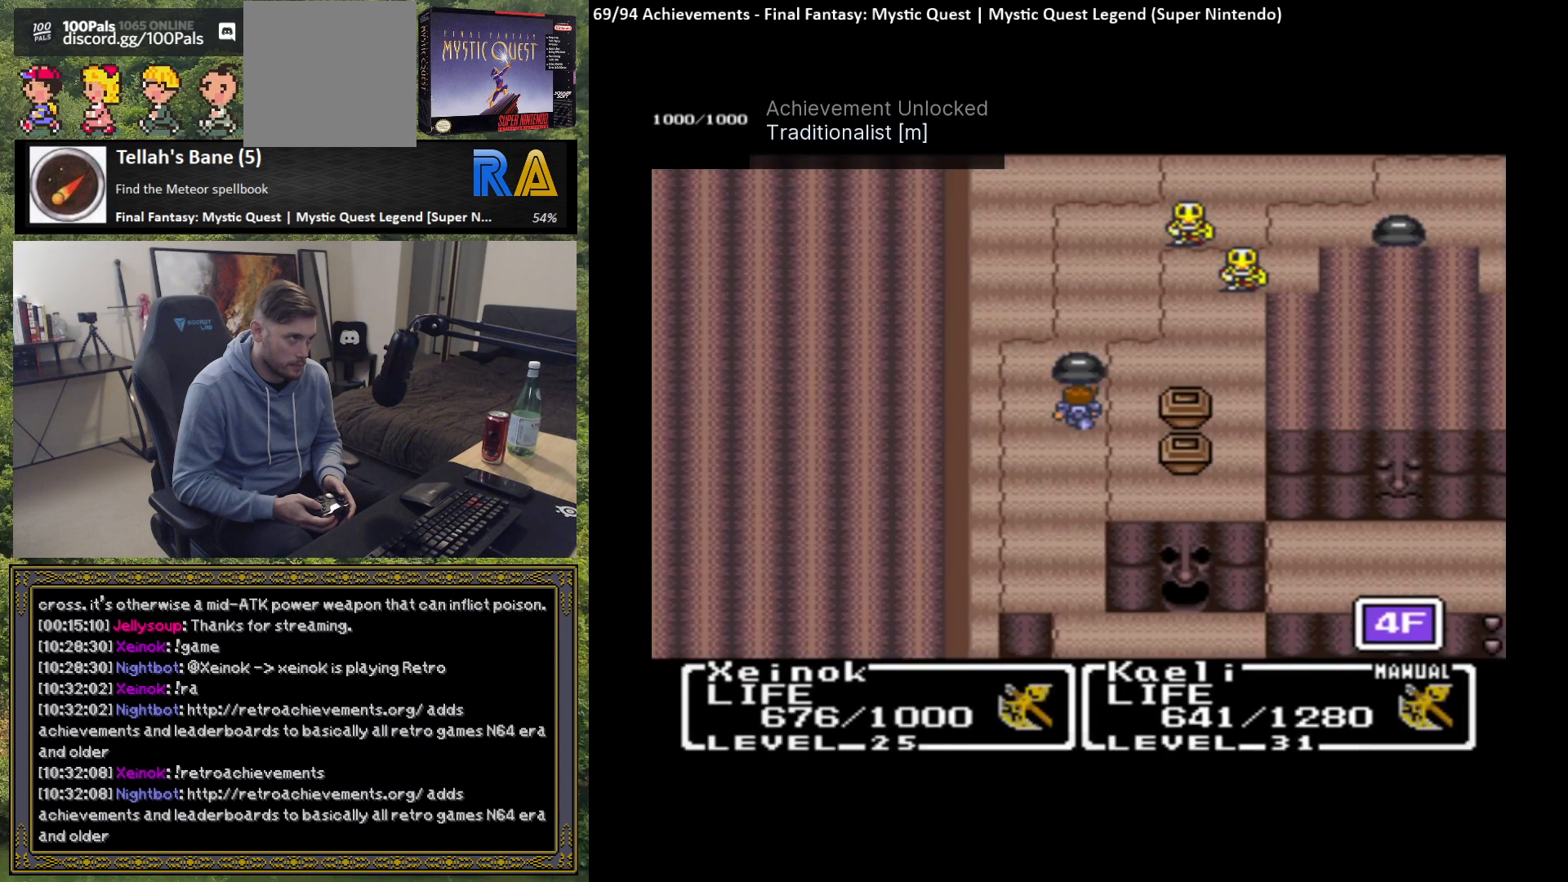
{"buttons": [], "left_stick": "center", "events": []}
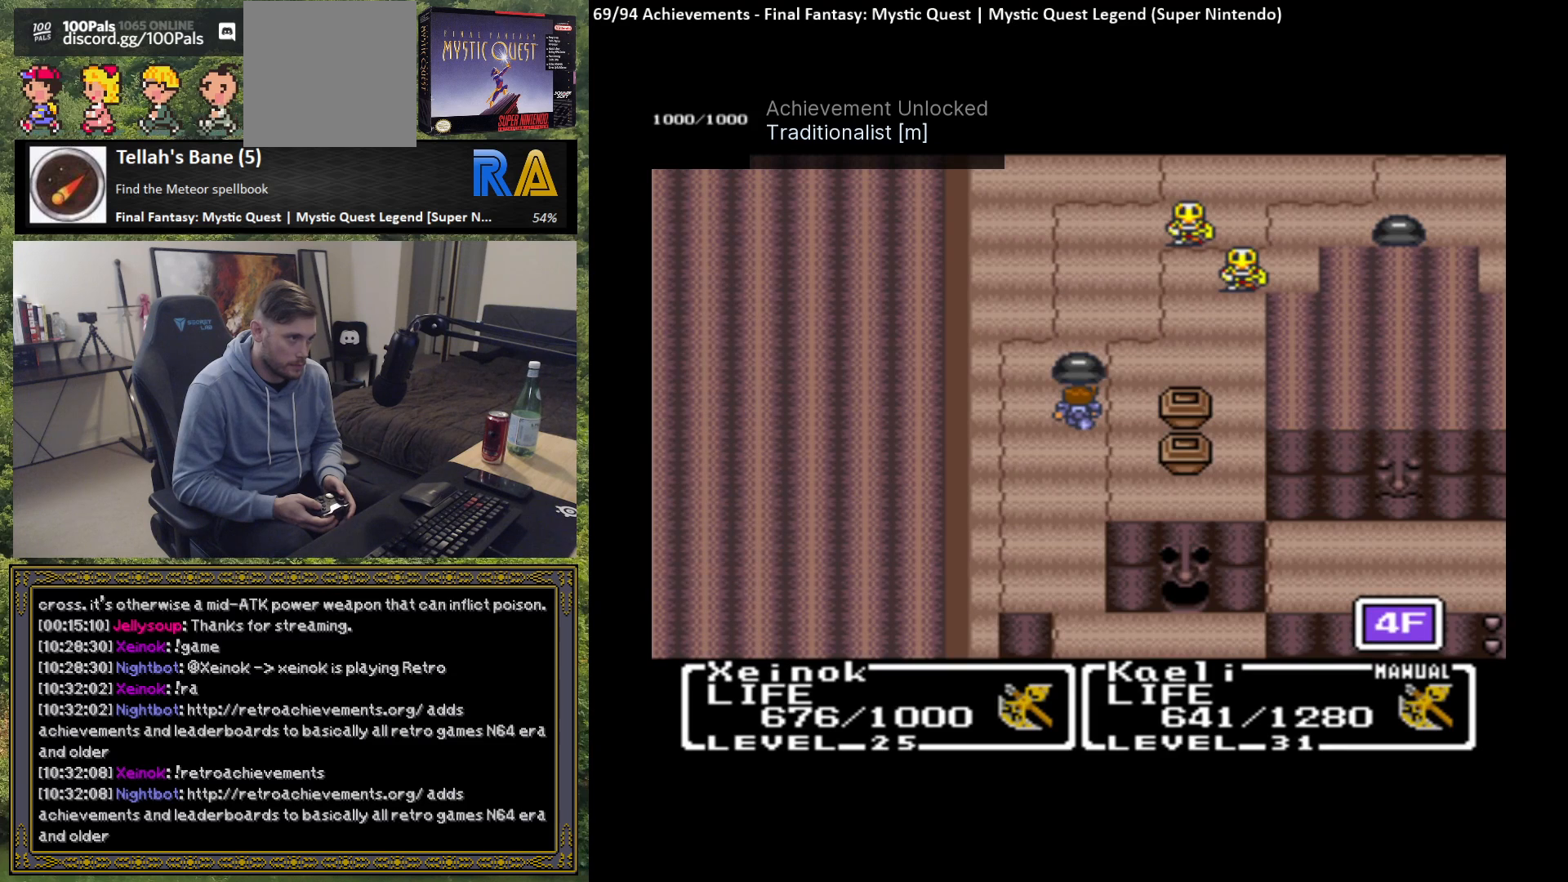
{"buttons": [], "left_stick": "center", "events": []}
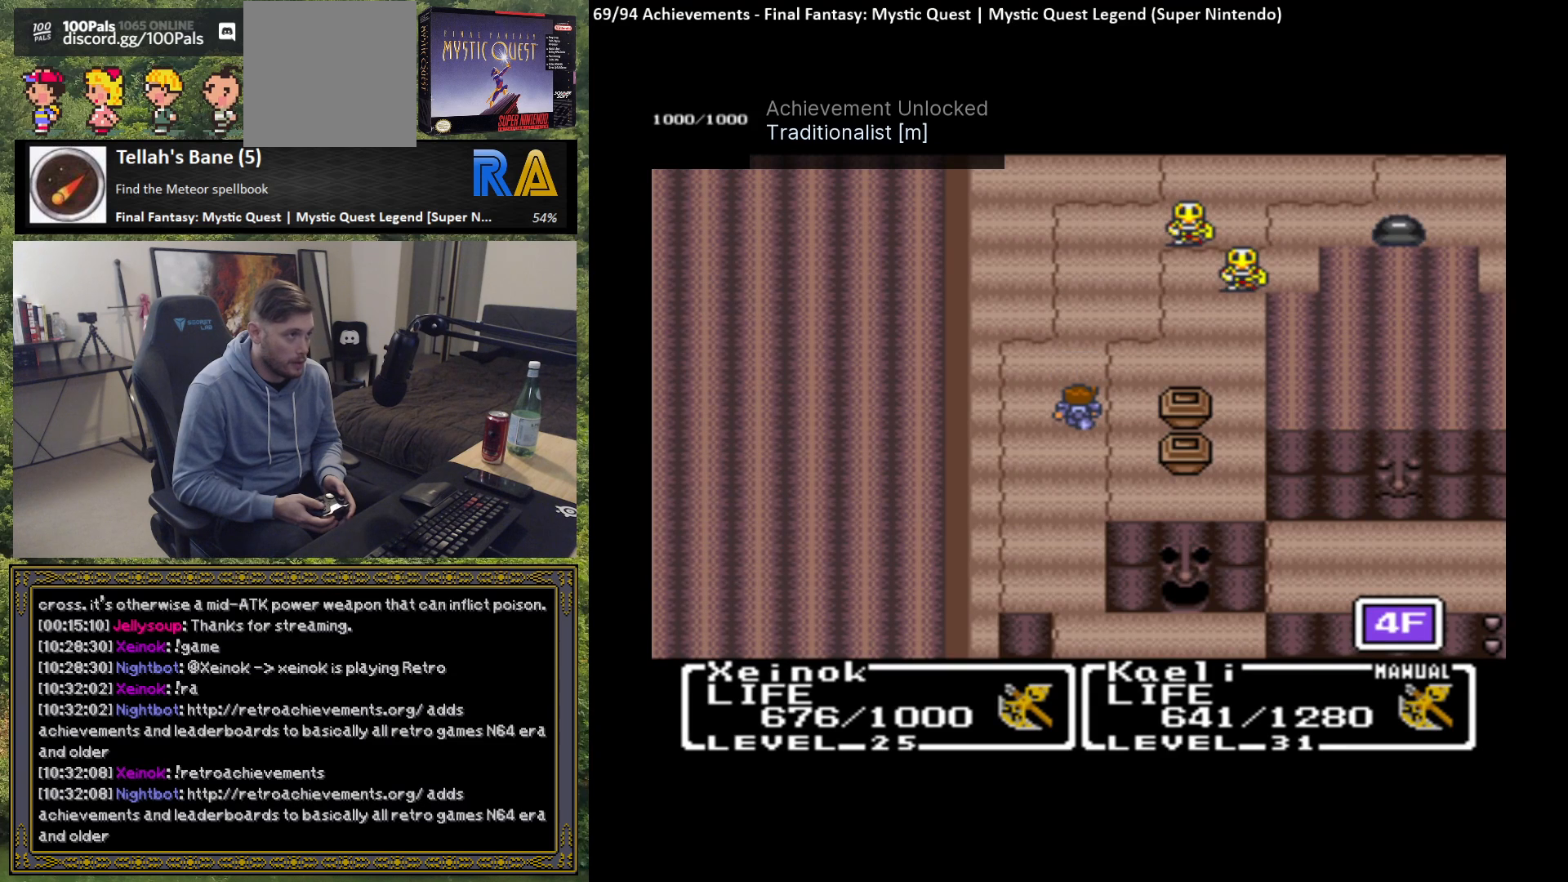
{"buttons": [], "left_stick": "center", "events": []}
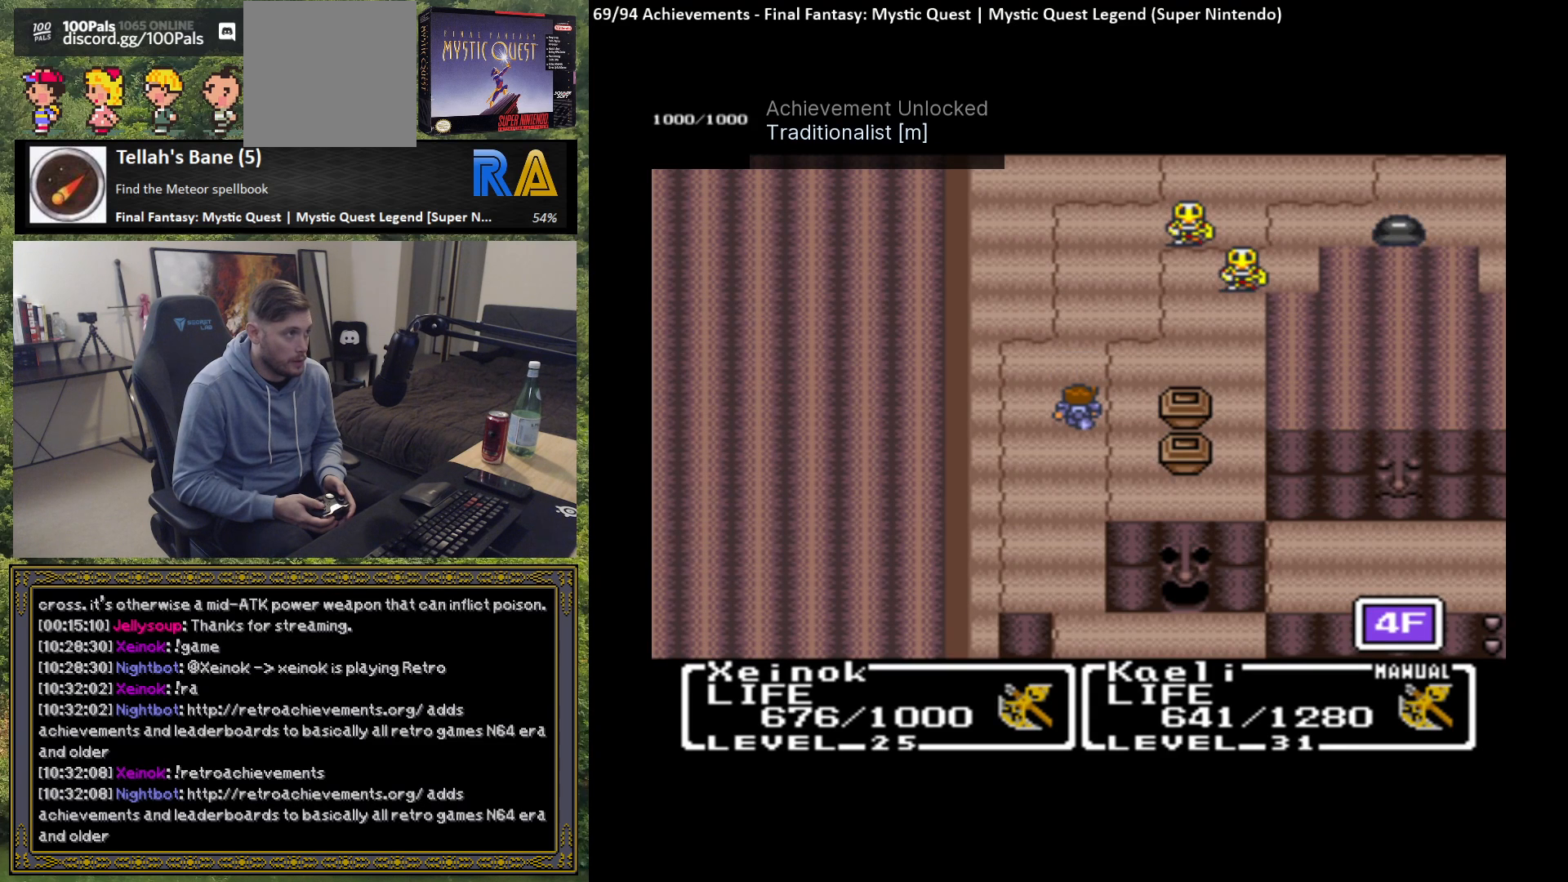
{"buttons": [], "left_stick": "center", "events": []}
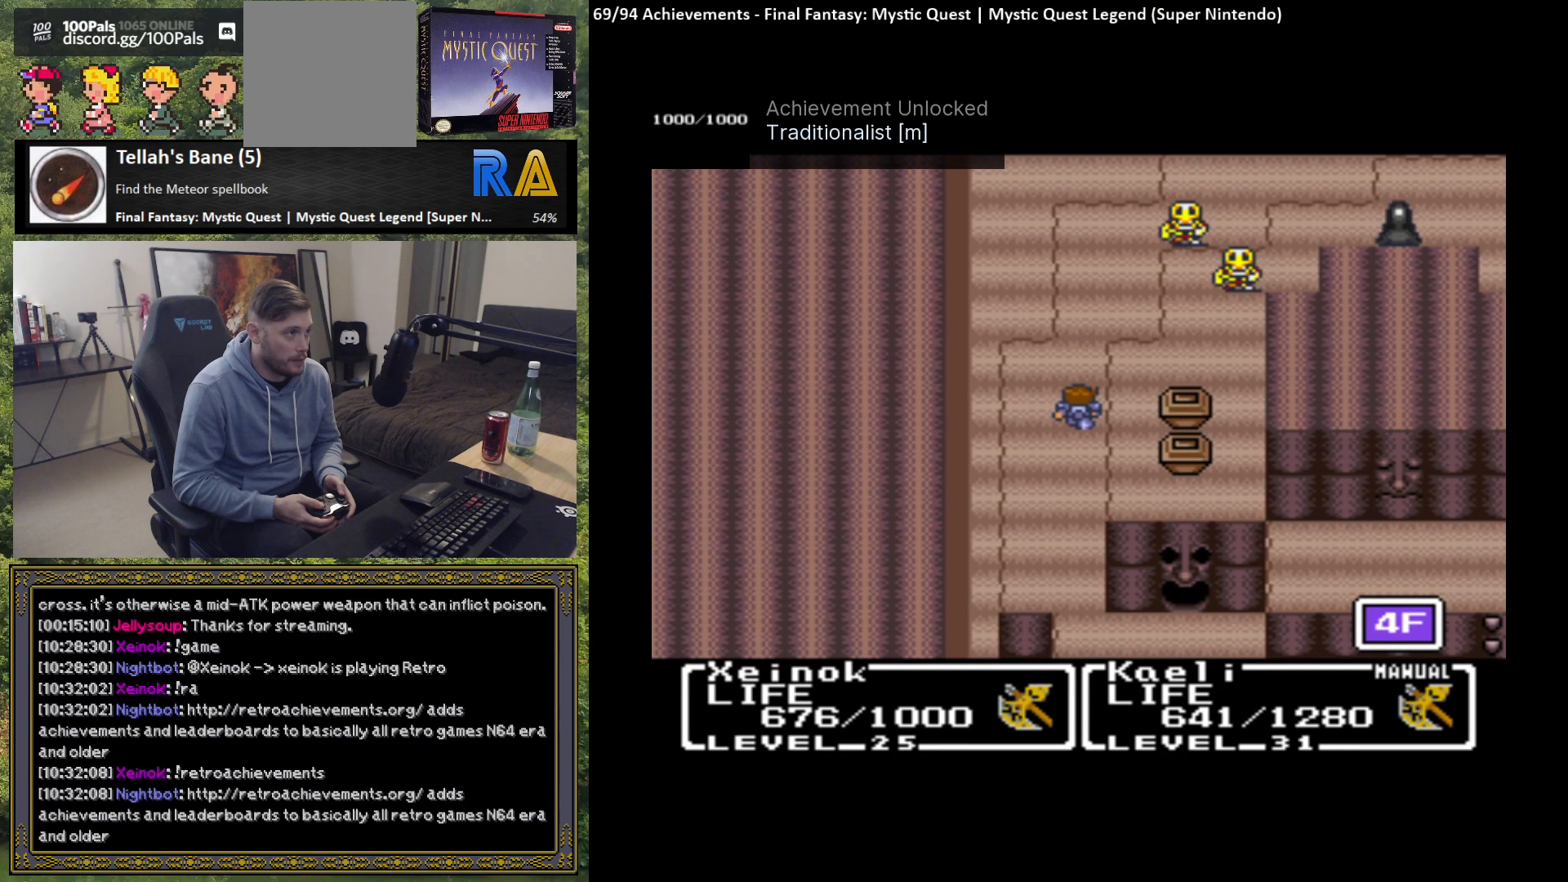
{"buttons": [], "left_stick": "center", "events": [[217, "left_stick", "down"], [400, "left_stick", "center"]]}
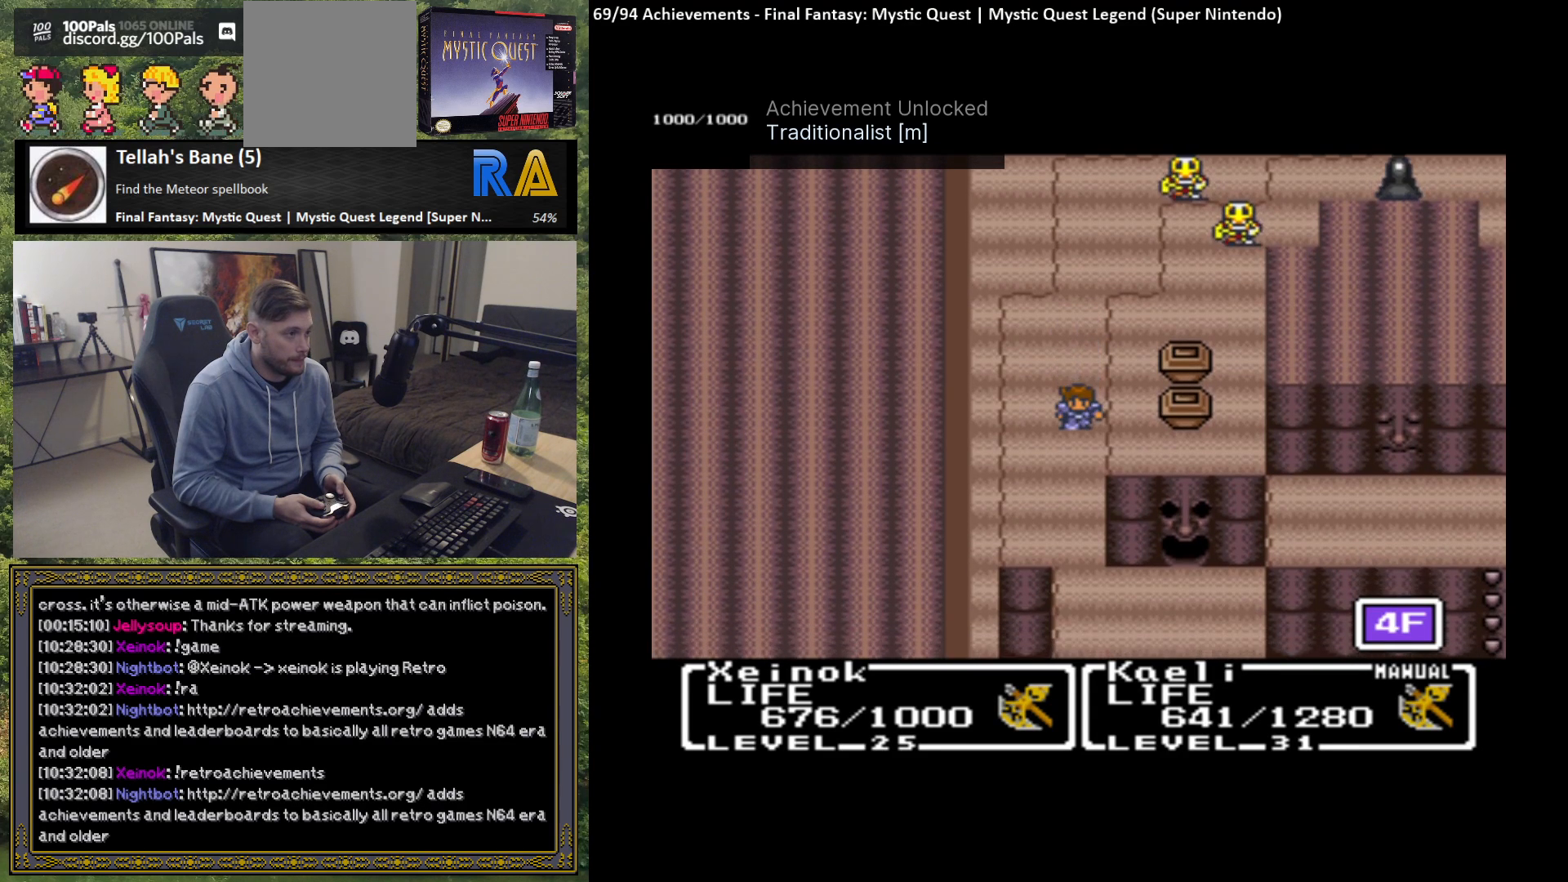
{"buttons": [], "left_stick": "center", "events": [[333, "left_stick", "up"], [500, "left_stick", "center"]]}
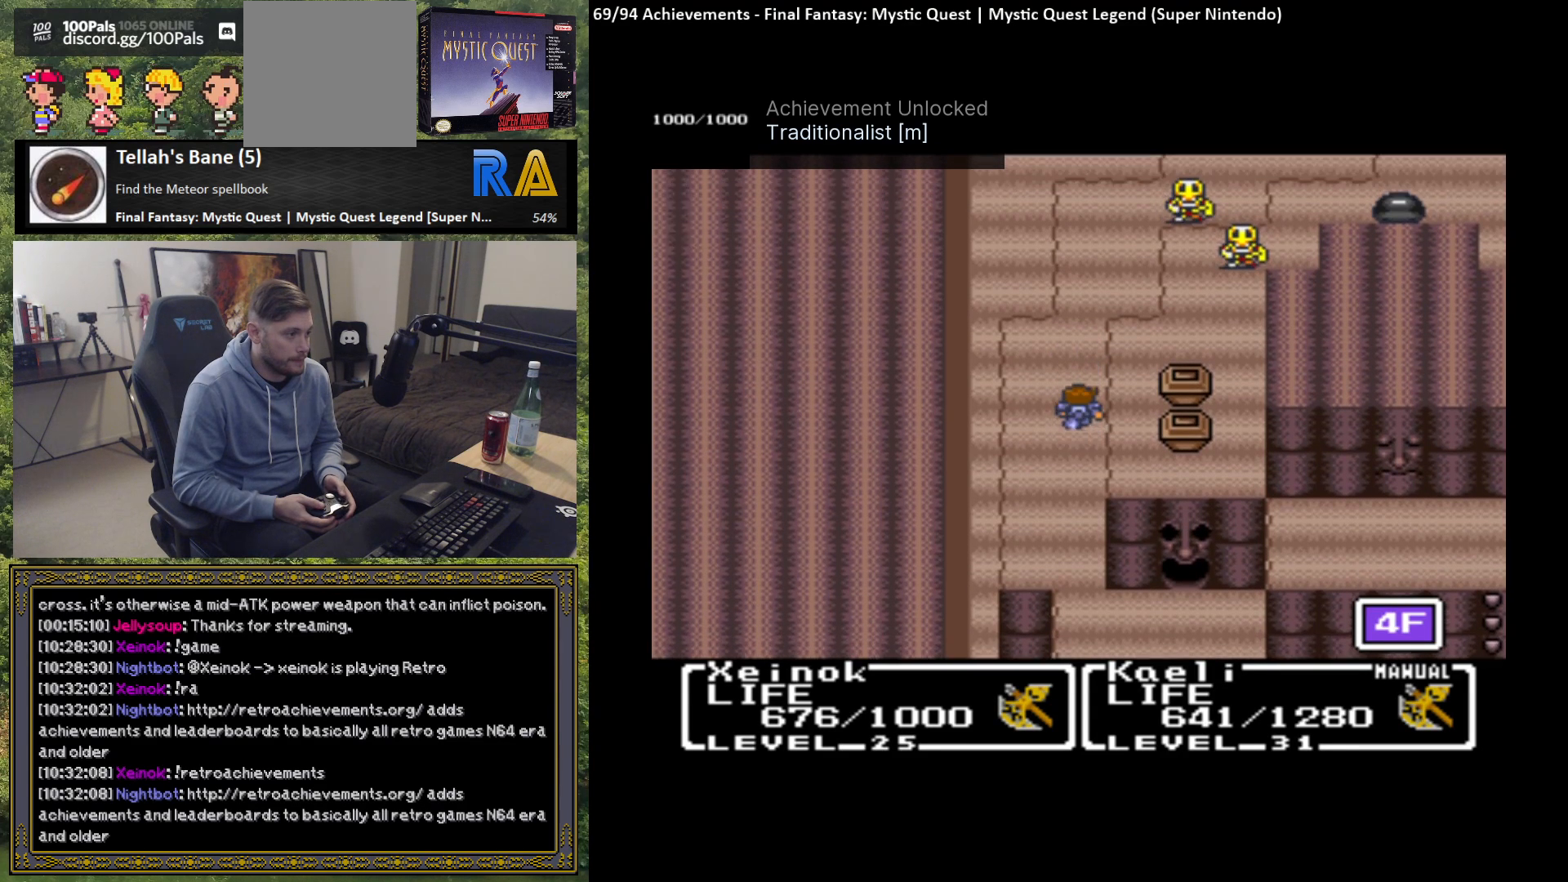
{"buttons": [], "left_stick": "center", "events": []}
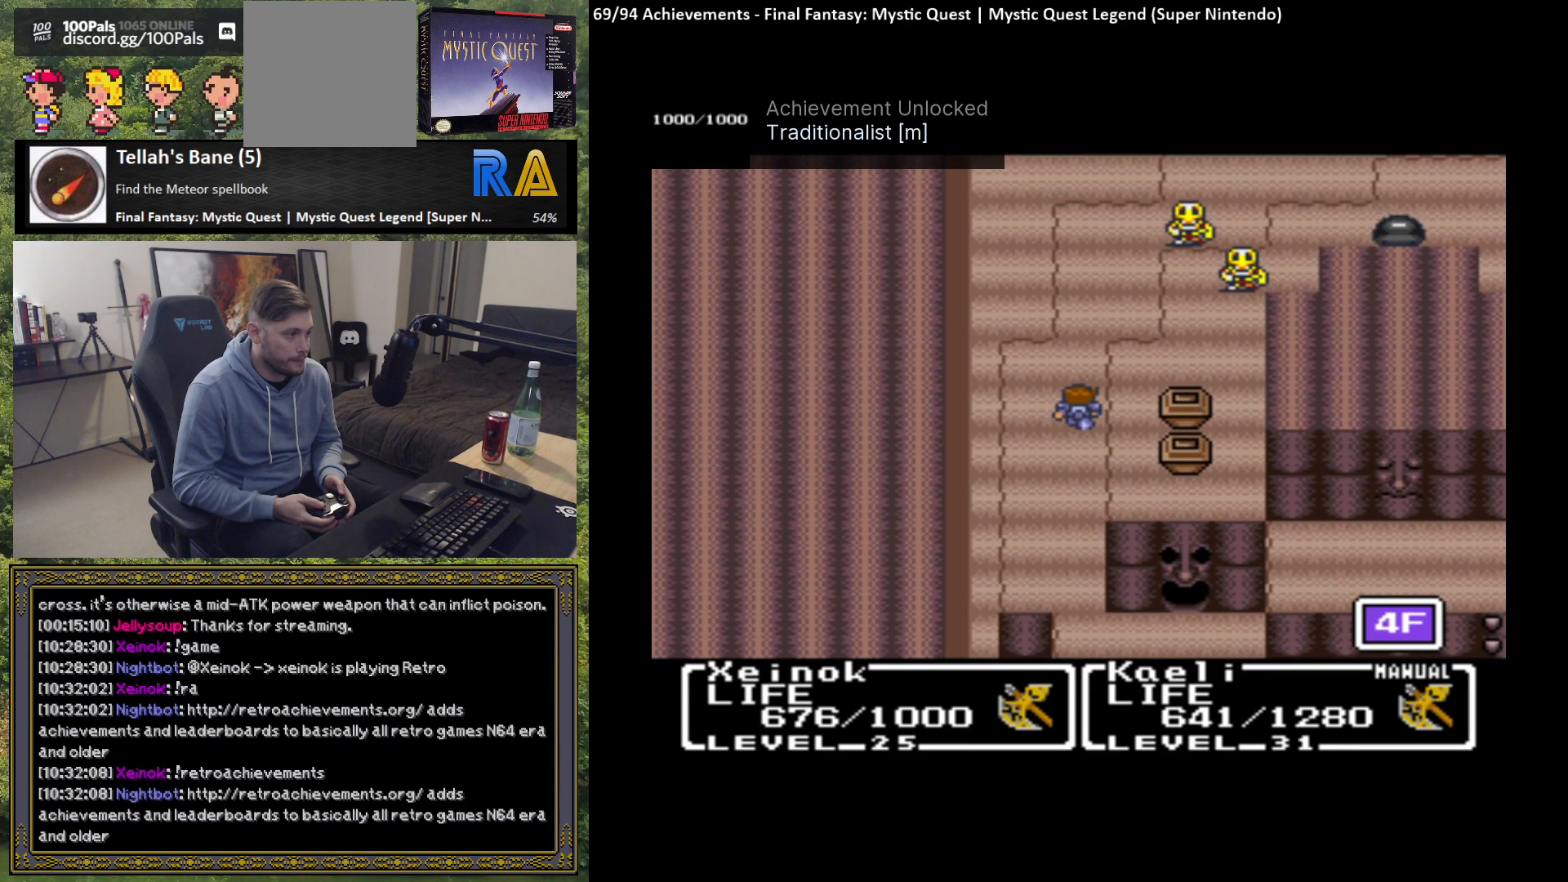
{"buttons": [], "left_stick": "center", "events": []}
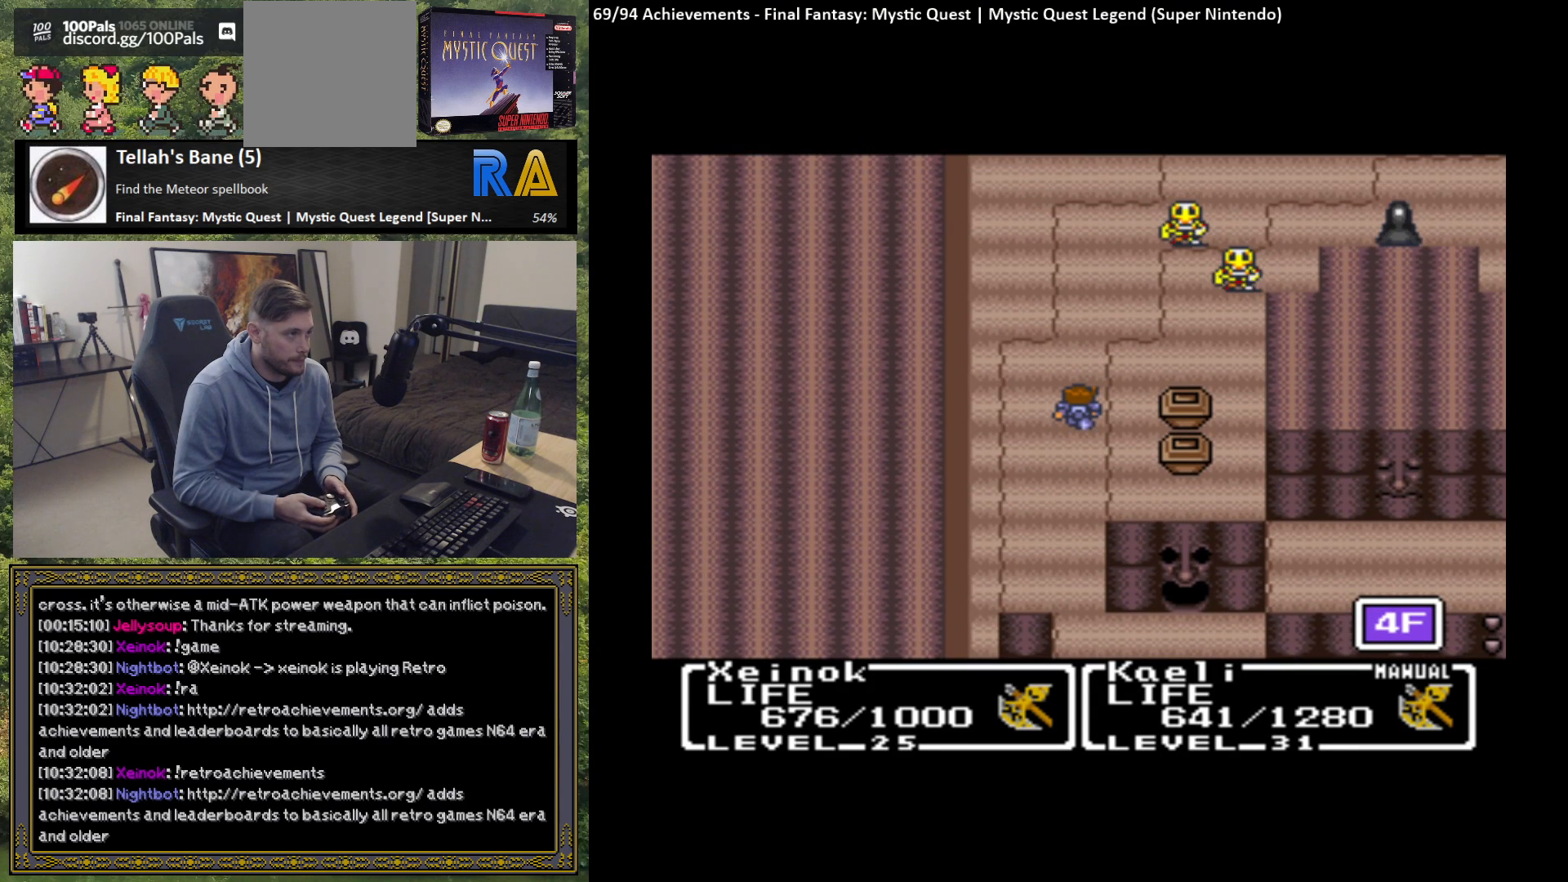
{"buttons": [], "left_stick": "center", "events": []}
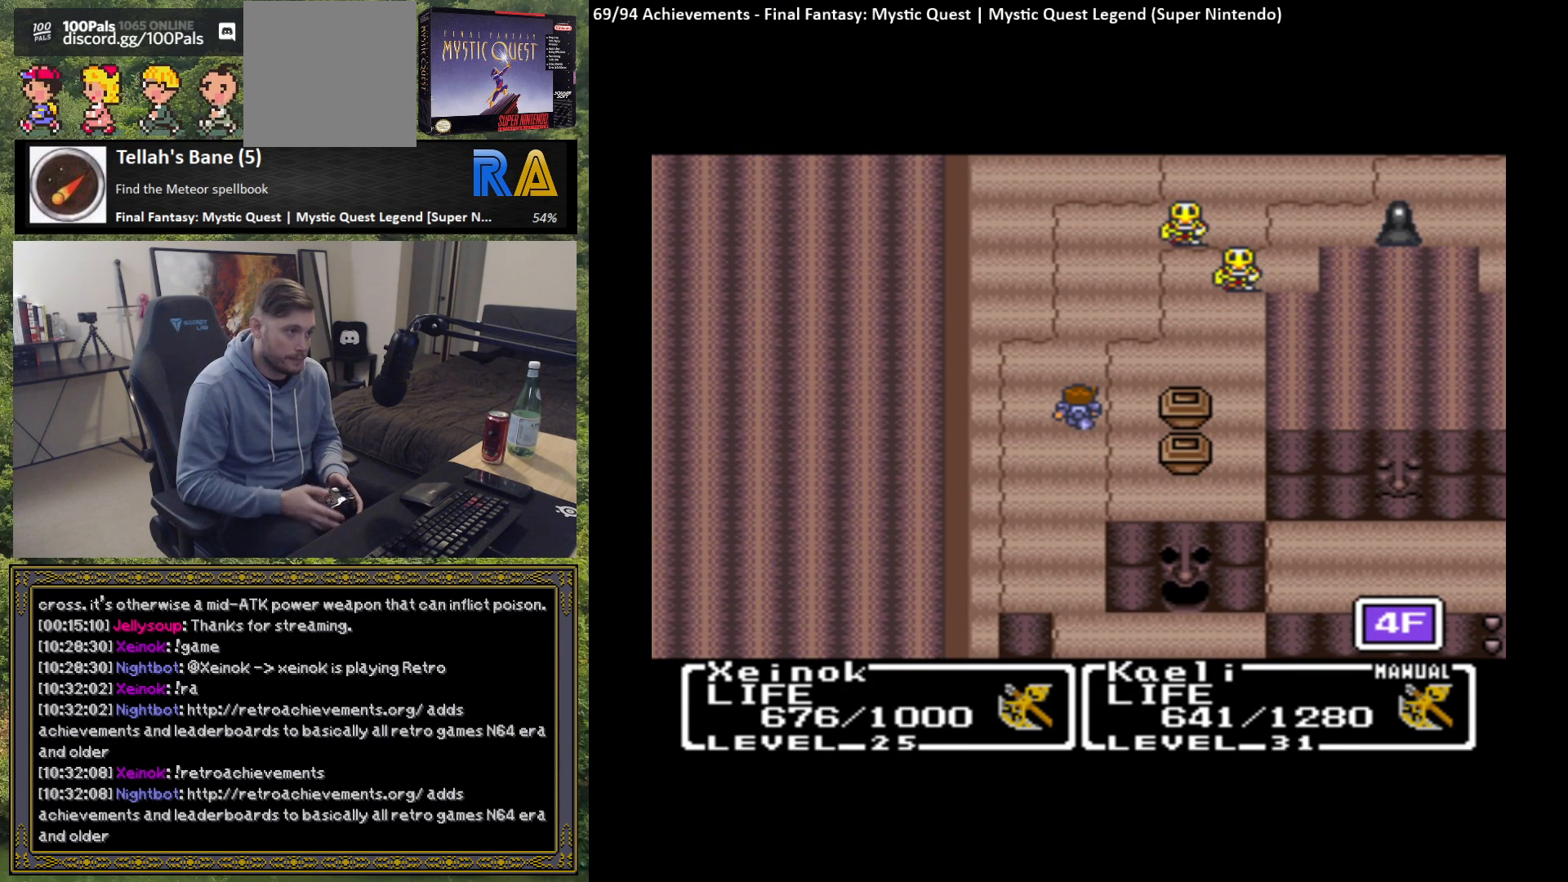
{"buttons": [], "left_stick": "center", "events": []}